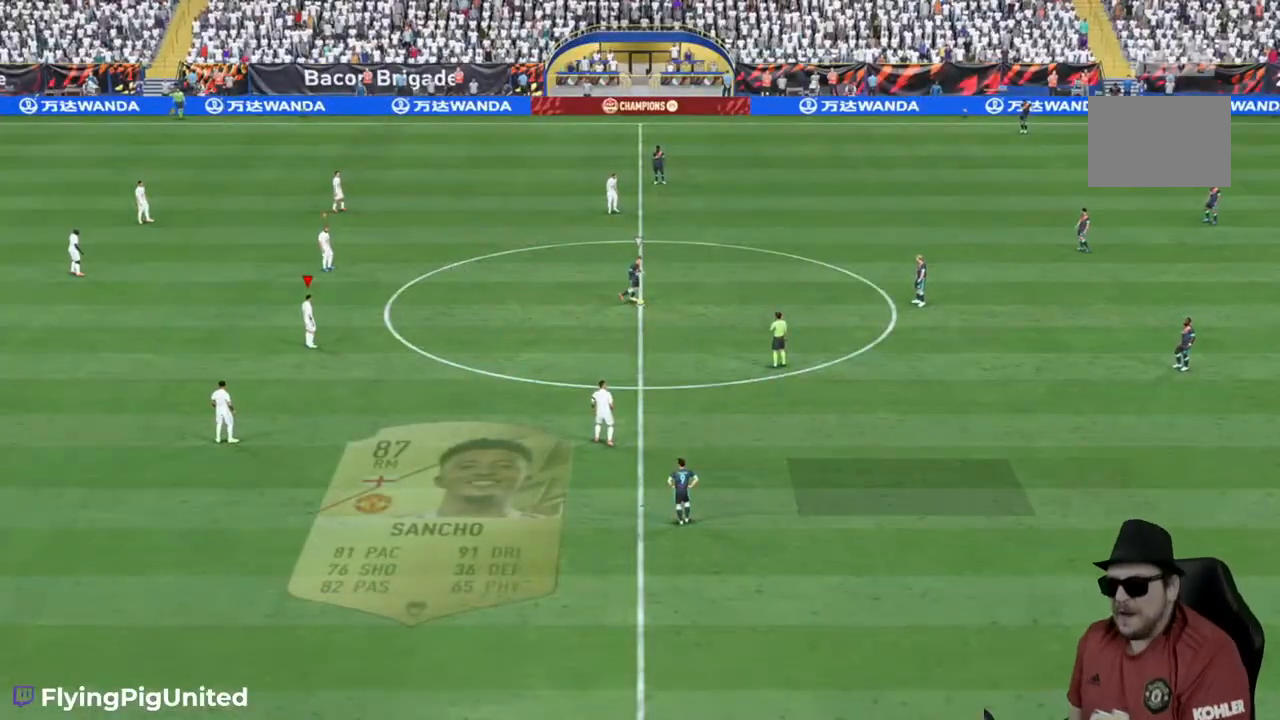
Gameplay with a controller (Xbox layout); each line is a JSON object with the inputs held at the frame after it. "events" lists button and stick changes between this image and that frame as [ms after this image, input, new state], when the widget could be followed in between. Not read: L3 R3.
{"buttons": [], "left_stick": "up-right", "right_stick": "center", "events": [[450, "left_stick", "up-right"]]}
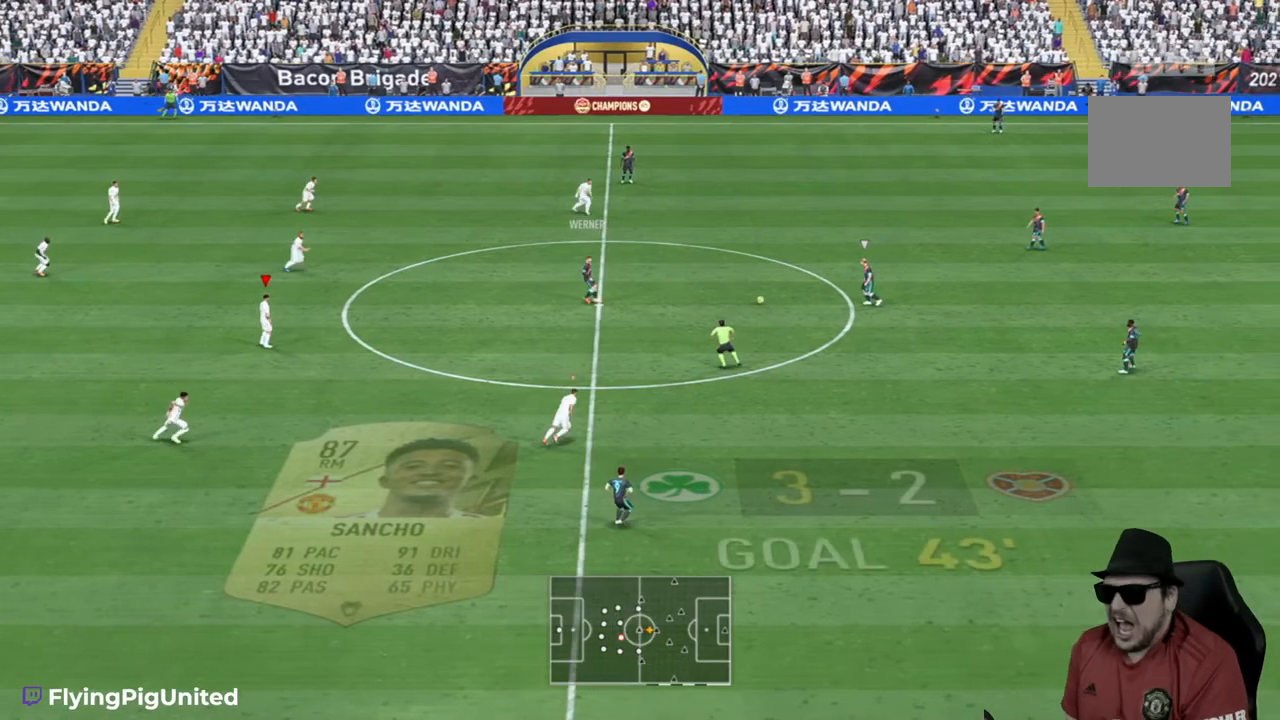
{"buttons": [], "left_stick": "right", "right_stick": "center", "events": [[333, "left_stick", "center"], [450, "left_stick", "right"]]}
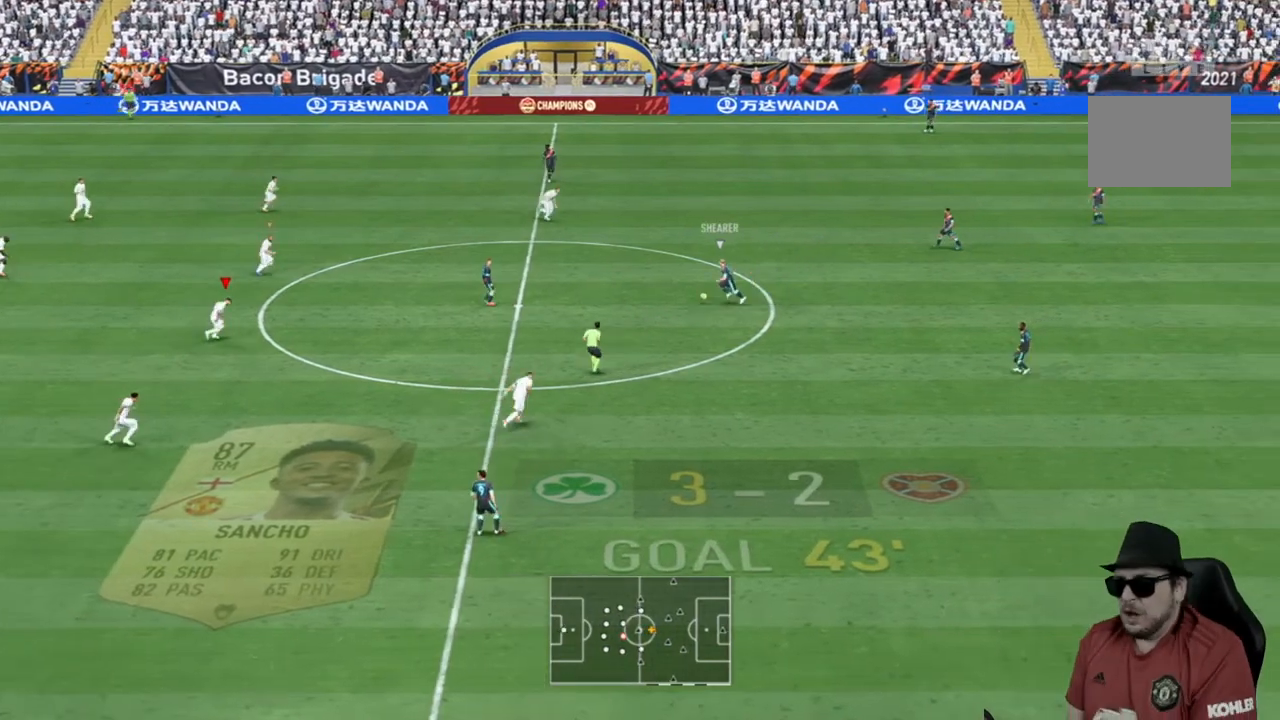
{"buttons": [], "left_stick": "right", "right_stick": "center", "events": [[50, "left_stick", "center"], [83, "R2", "down"], [183, "left_stick", "up-right"], [267, "R2", "up"], [333, "left_stick", "right"]]}
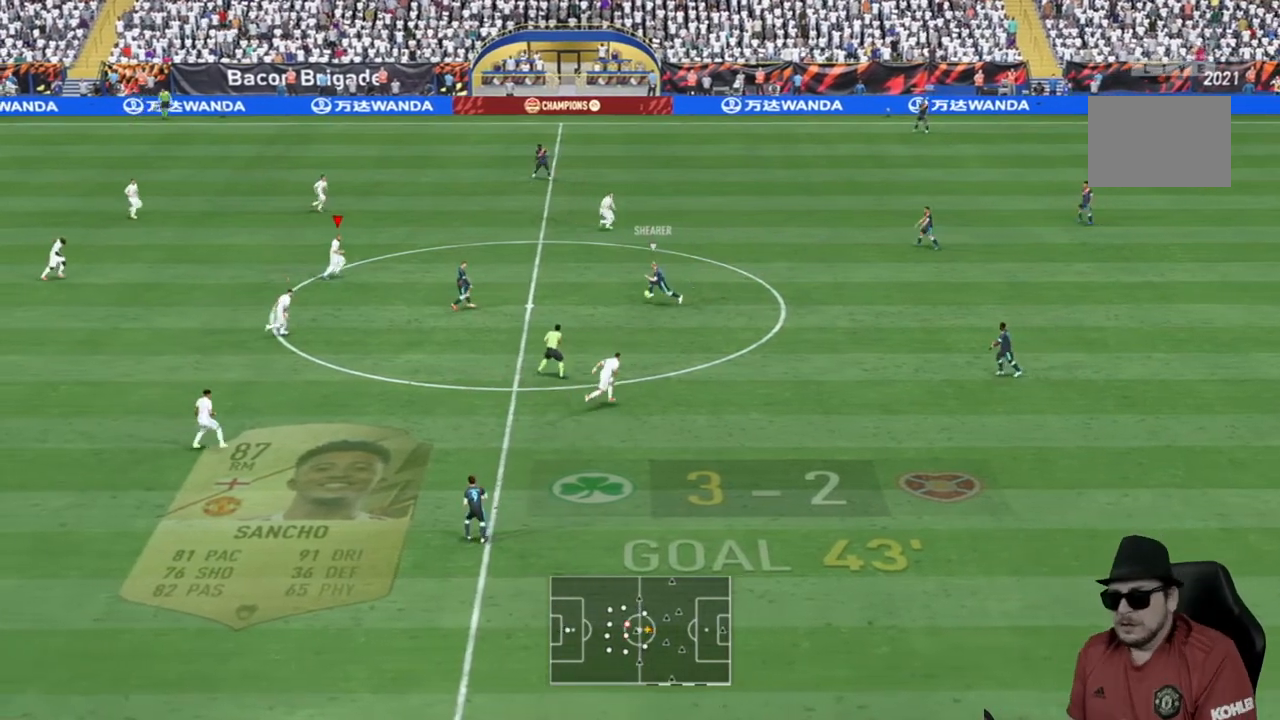
{"buttons": [], "left_stick": "right", "right_stick": "center", "events": [[33, "R2", "down"], [117, "R2", "up"], [217, "R2", "down"], [267, "R2", "up"], [450, "R2", "down"], [500, "R2", "up"]]}
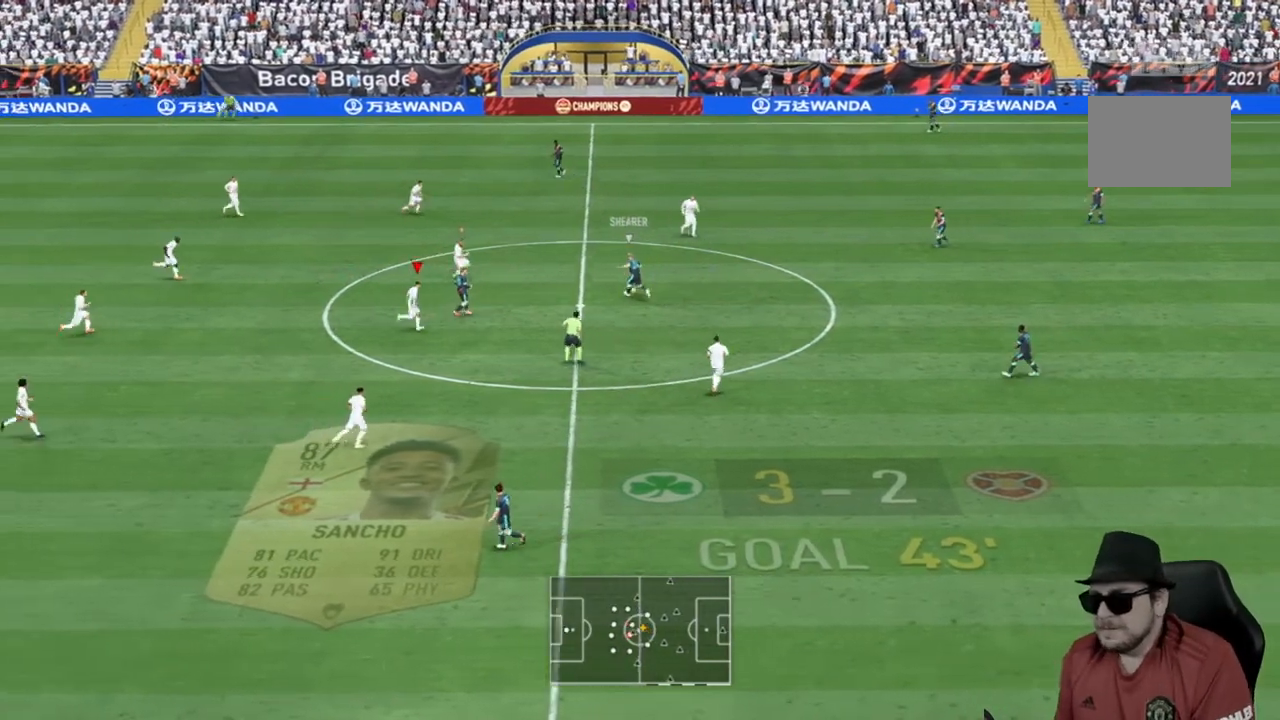
{"buttons": ["L2"], "left_stick": "right", "right_stick": "center", "events": [[33, "left_stick", "up-right"], [183, "L2", "down"], [450, "left_stick", "right"]]}
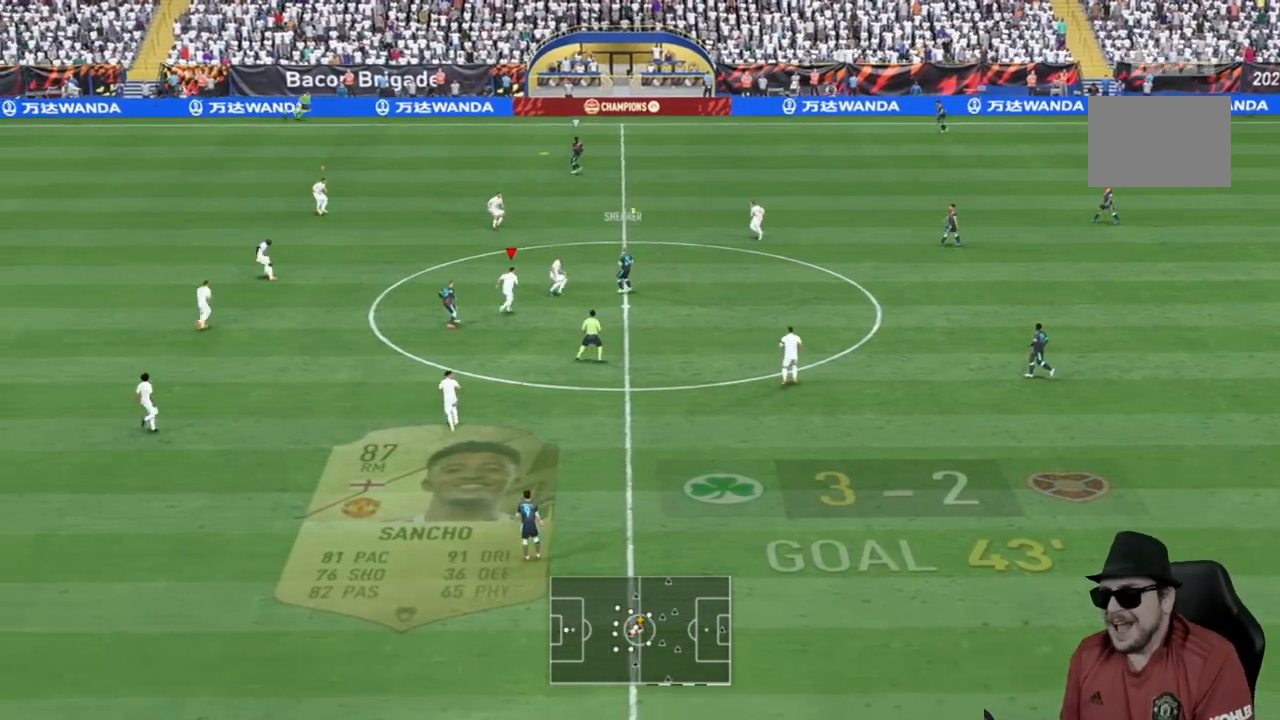
{"buttons": [], "left_stick": "up-left", "right_stick": "center", "events": [[83, "L2", "up"], [217, "left_stick", "up"], [383, "R2", "down"], [450, "left_stick", "up-left"], [500, "R2", "up"]]}
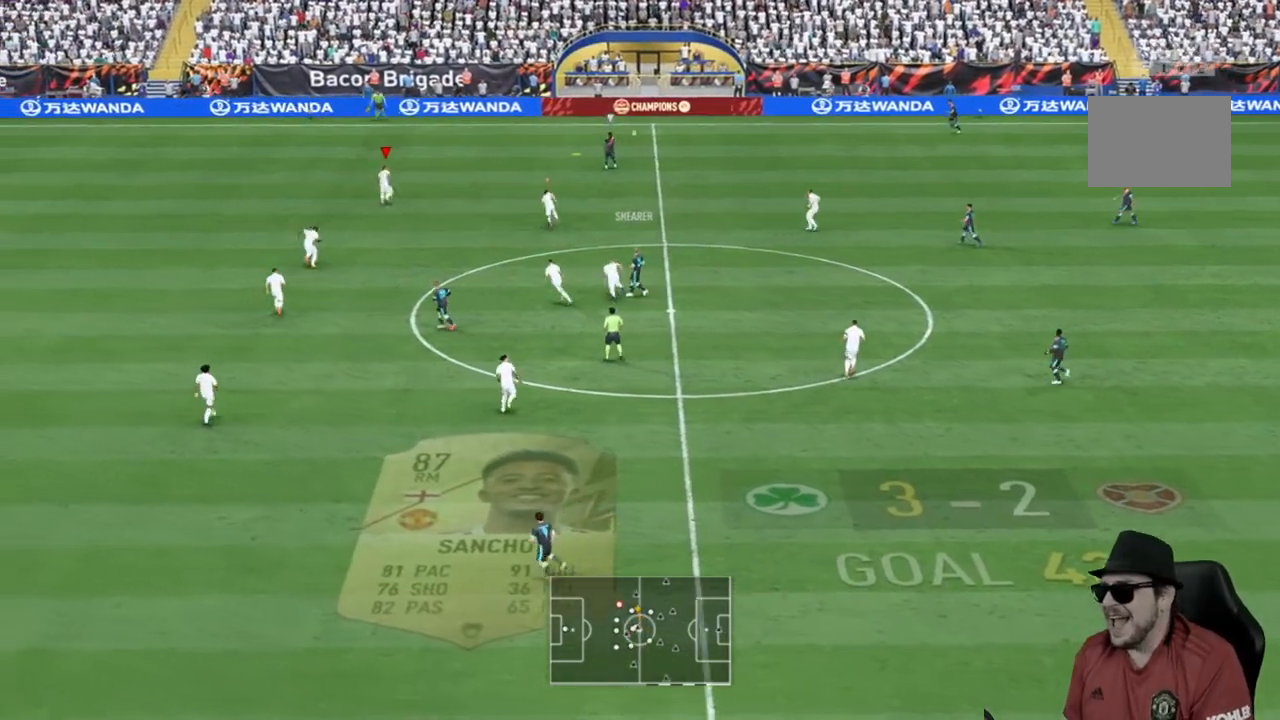
{"buttons": ["R2"], "left_stick": "up-left", "right_stick": "center", "events": [[50, "R2", "down"], [117, "R2", "up"], [300, "R2", "down"]]}
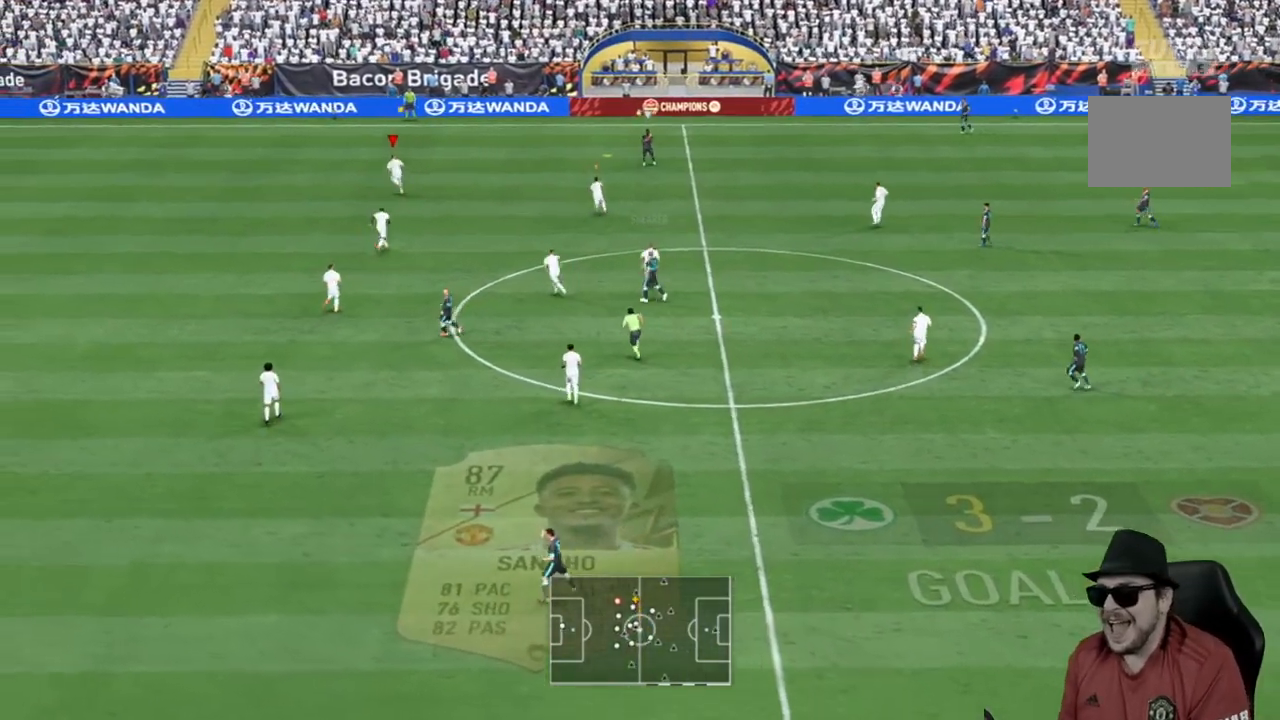
{"buttons": [], "left_stick": "up-left", "right_stick": "center", "events": [[133, "R2", "up"]]}
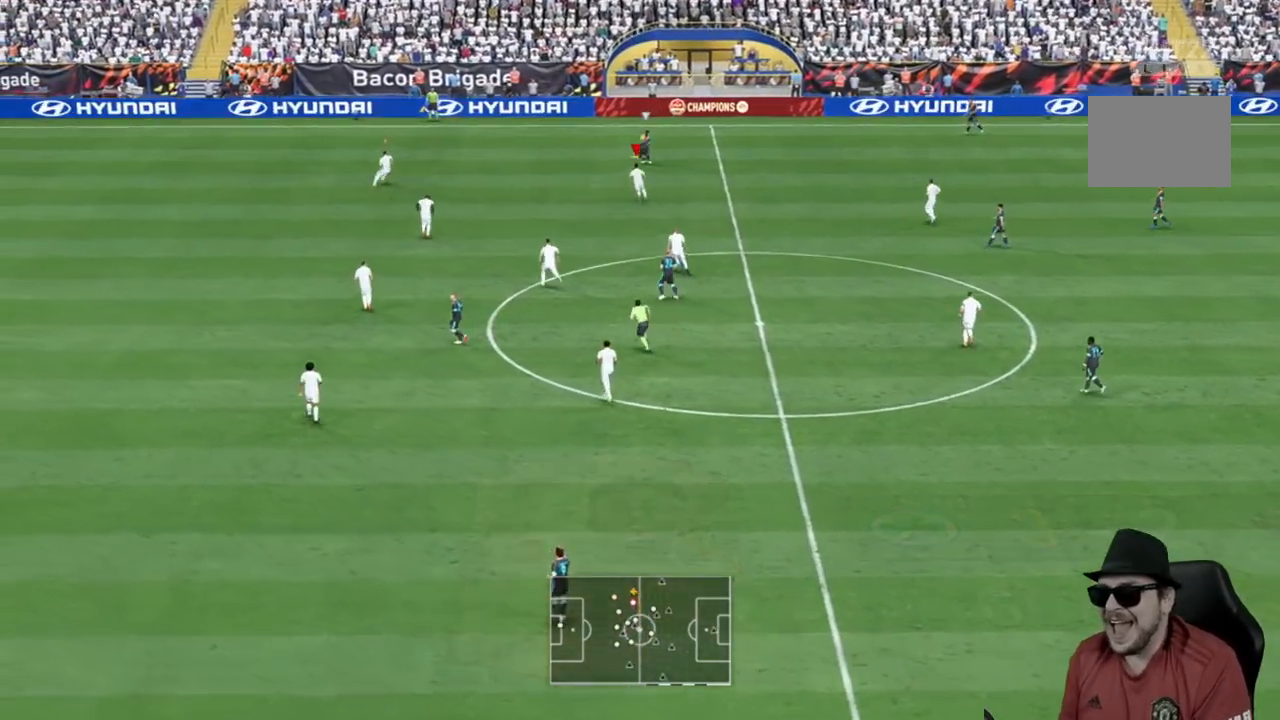
{"buttons": [], "left_stick": "up-left", "right_stick": "center", "events": [[133, "R2", "down"], [233, "R2", "up"], [383, "R2", "down"], [433, "R2", "up"]]}
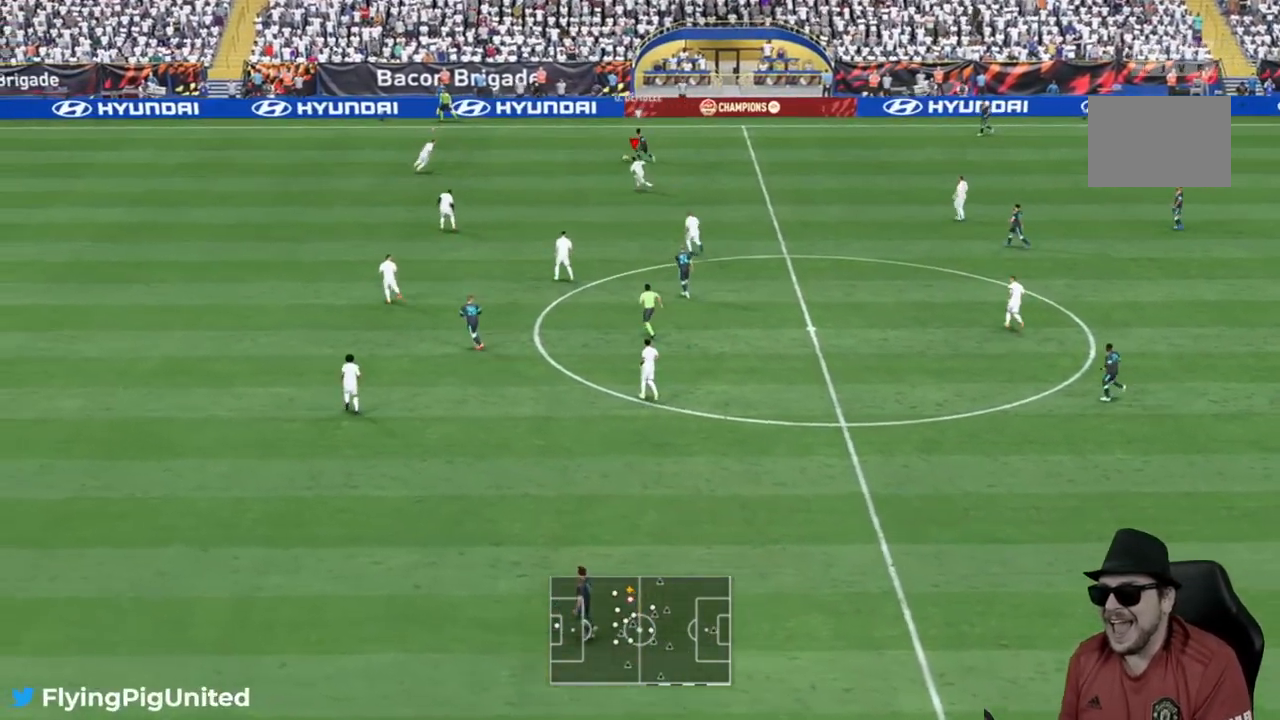
{"buttons": [], "left_stick": "up", "right_stick": "center", "events": [[317, "R2", "down"], [367, "R2", "up"], [483, "left_stick", "up"]]}
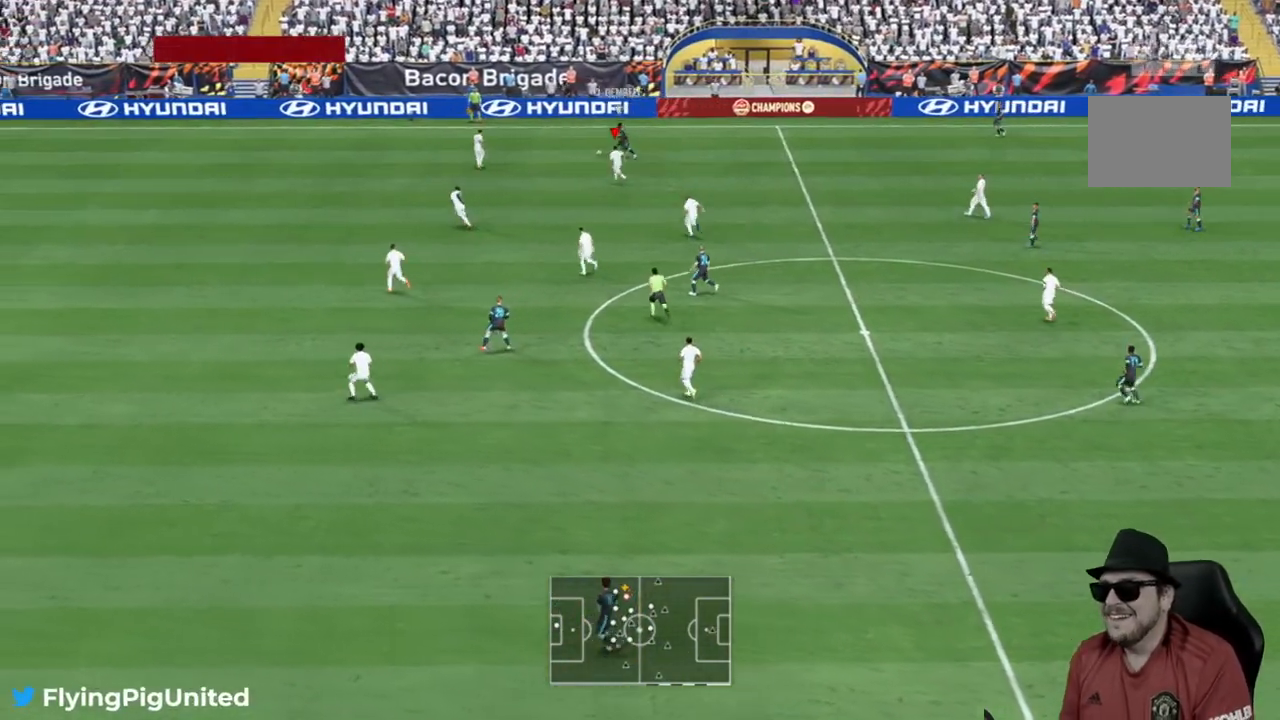
{"buttons": [], "left_stick": "up-left", "right_stick": "center", "events": [[117, "left_stick", "up-right"], [217, "L2", "down"], [217, "left_stick", "up"], [317, "left_stick", "up-left"], [333, "L2", "up"]]}
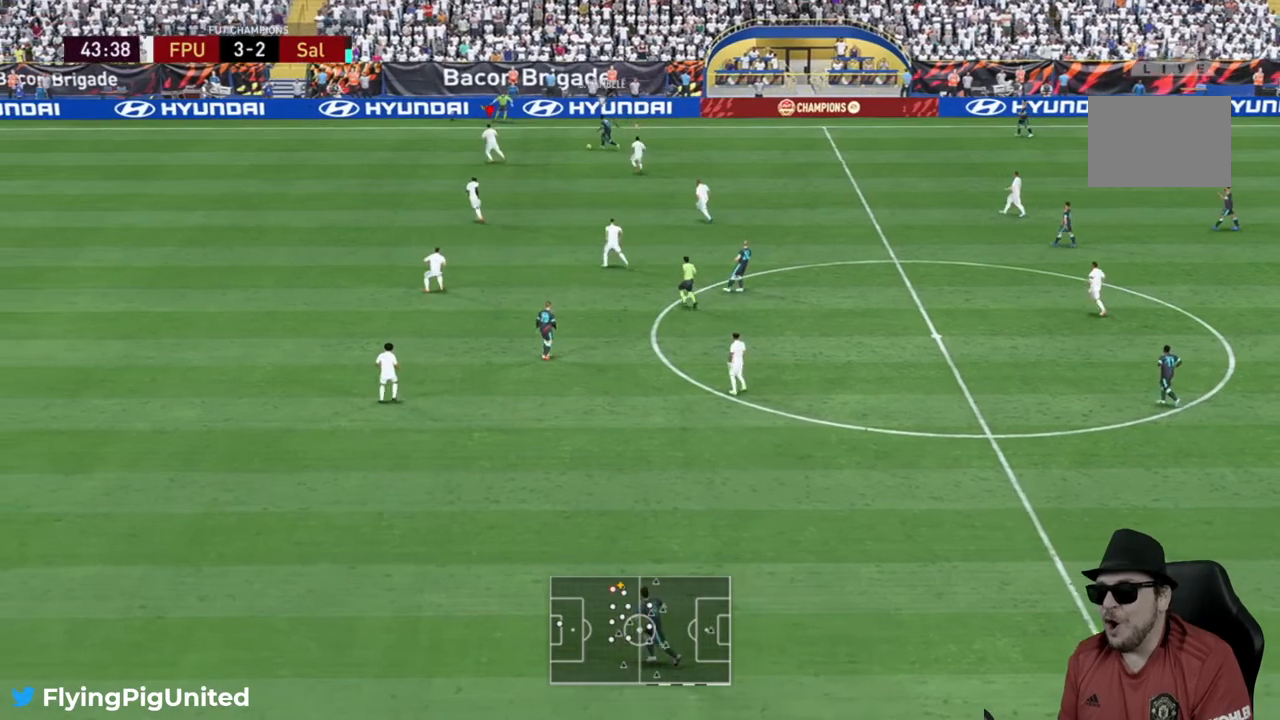
{"buttons": ["R2"], "left_stick": "up", "right_stick": "center", "events": [[150, "left_stick", "up"], [300, "R2", "down"]]}
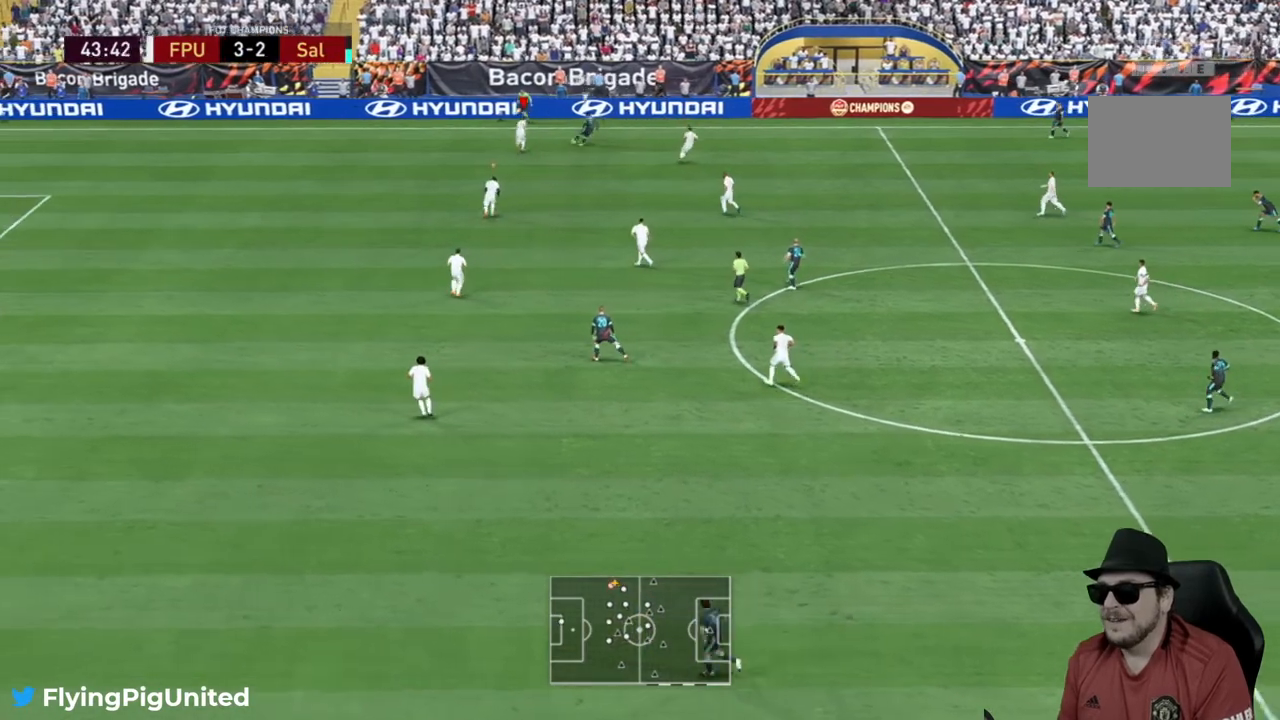
{"buttons": [], "left_stick": "right", "right_stick": "center", "events": [[83, "R2", "up"], [350, "L2", "down"], [350, "left_stick", "up-left"], [400, "L2", "up"], [500, "left_stick", "right"]]}
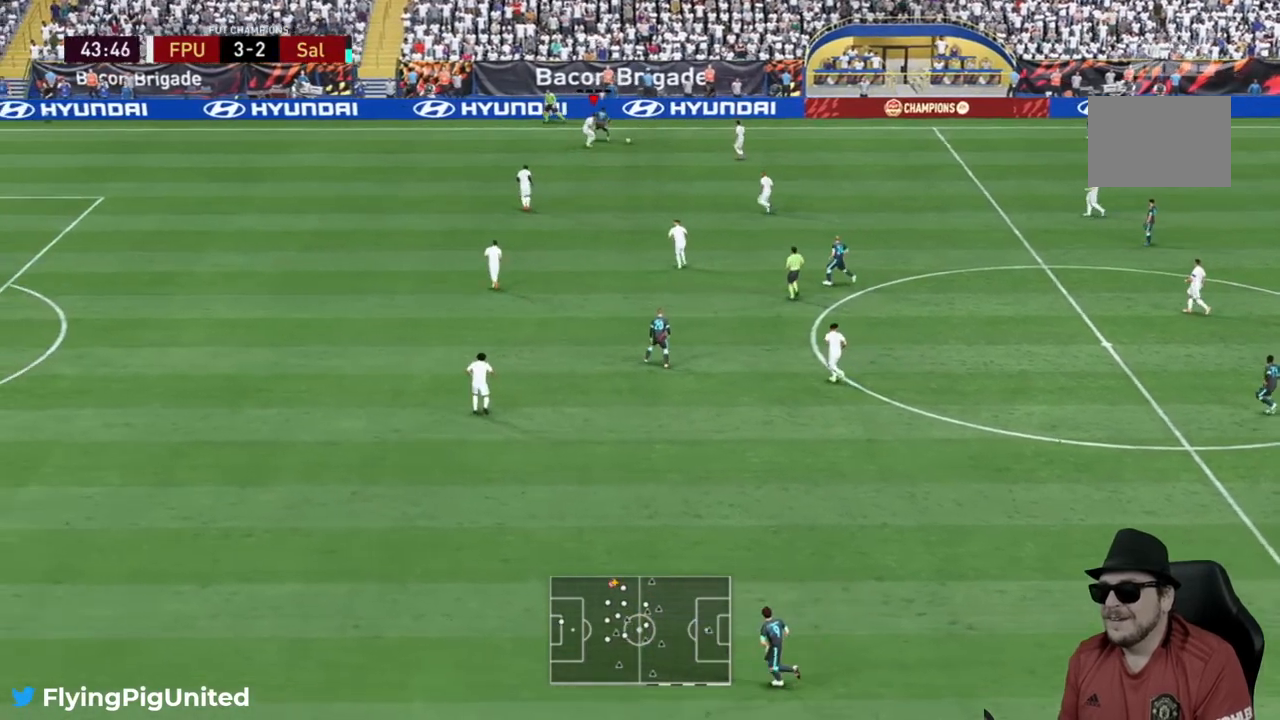
{"buttons": [], "left_stick": "right", "right_stick": "center", "events": [[167, "L2", "down"], [267, "R2", "down"], [300, "L2", "up"], [317, "R2", "up"]]}
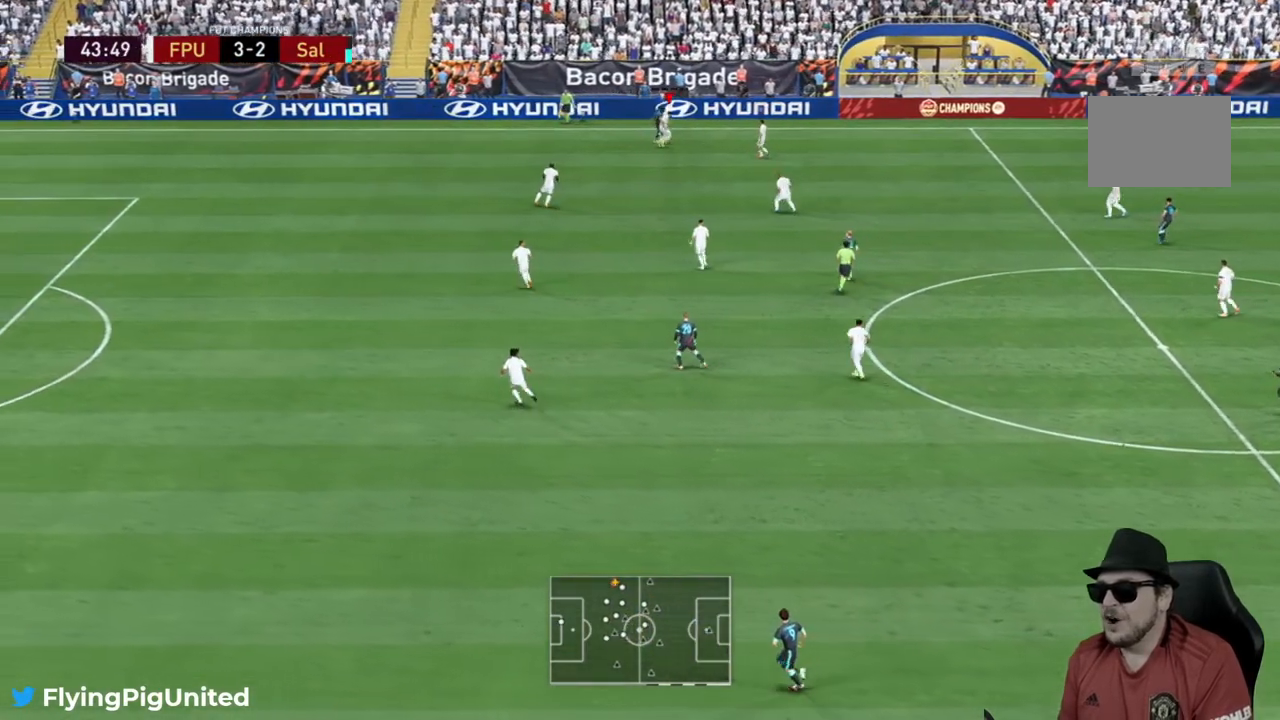
{"buttons": [], "left_stick": "down-right", "right_stick": "center", "events": [[33, "A", "down"], [100, "left_stick", "down-right"], [200, "A", "up"]]}
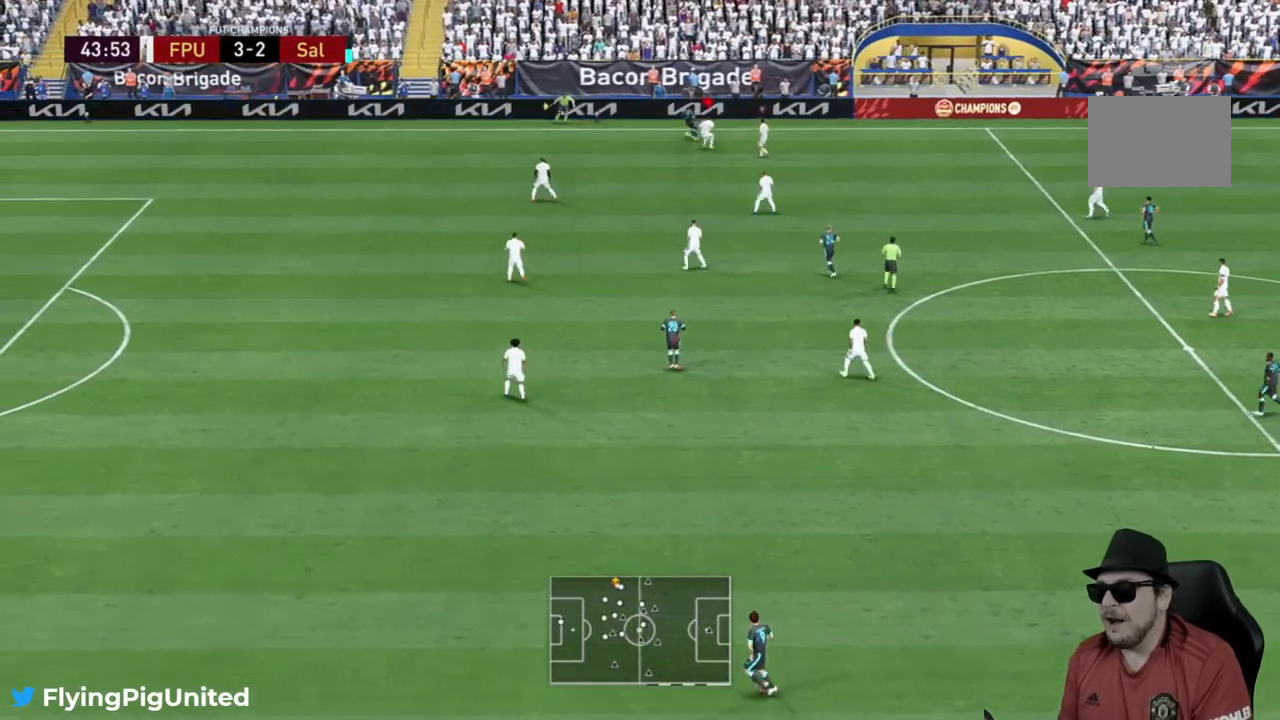
{"buttons": [], "left_stick": "down-left", "right_stick": "center", "events": [[150, "left_stick", "center"], [217, "left_stick", "down-left"]]}
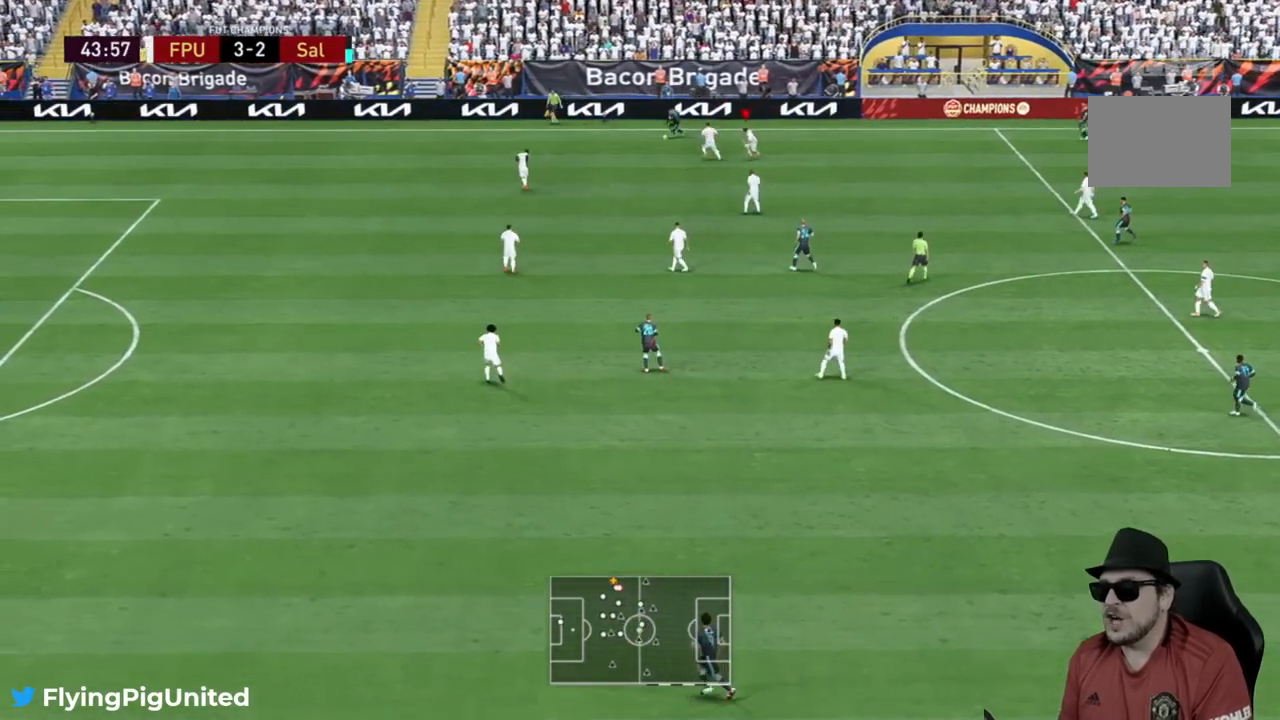
{"buttons": [], "left_stick": "up-left", "right_stick": "center", "events": [[50, "left_stick", "left"], [167, "R2", "down"], [267, "R2", "up"], [350, "left_stick", "up-left"]]}
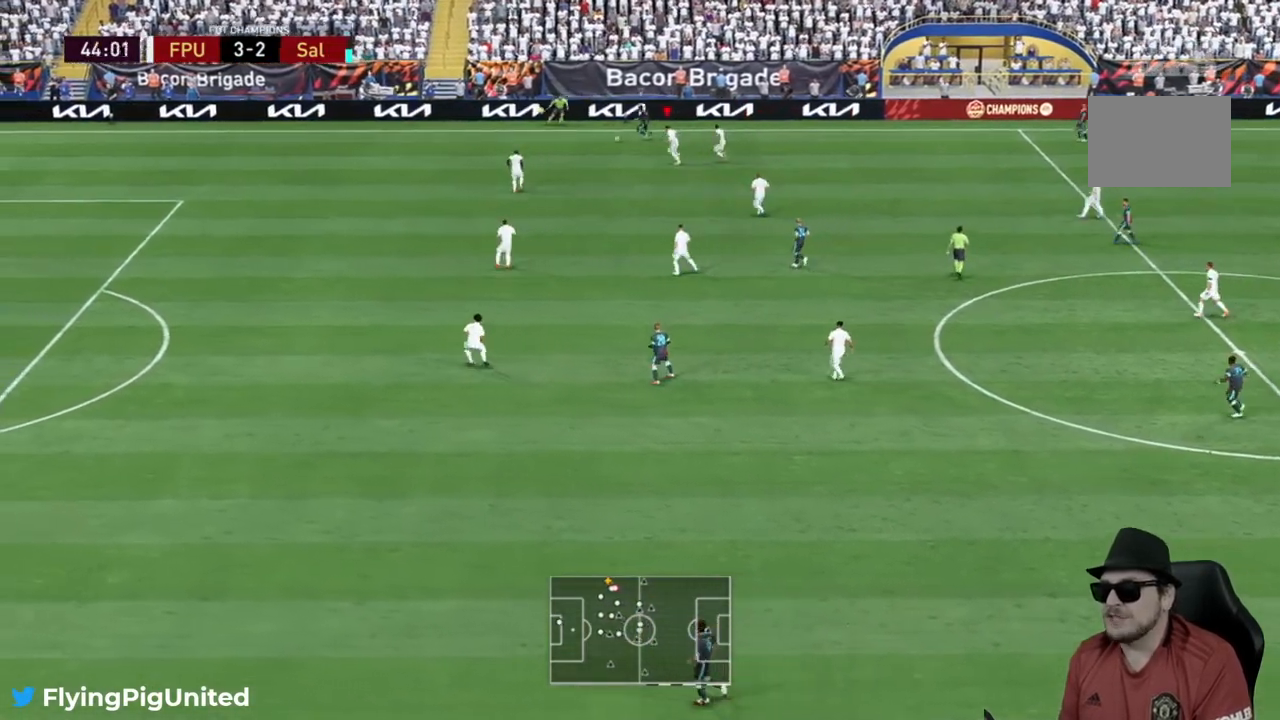
{"buttons": ["R2"], "left_stick": "up-left", "right_stick": "center", "events": [[267, "R2", "down"]]}
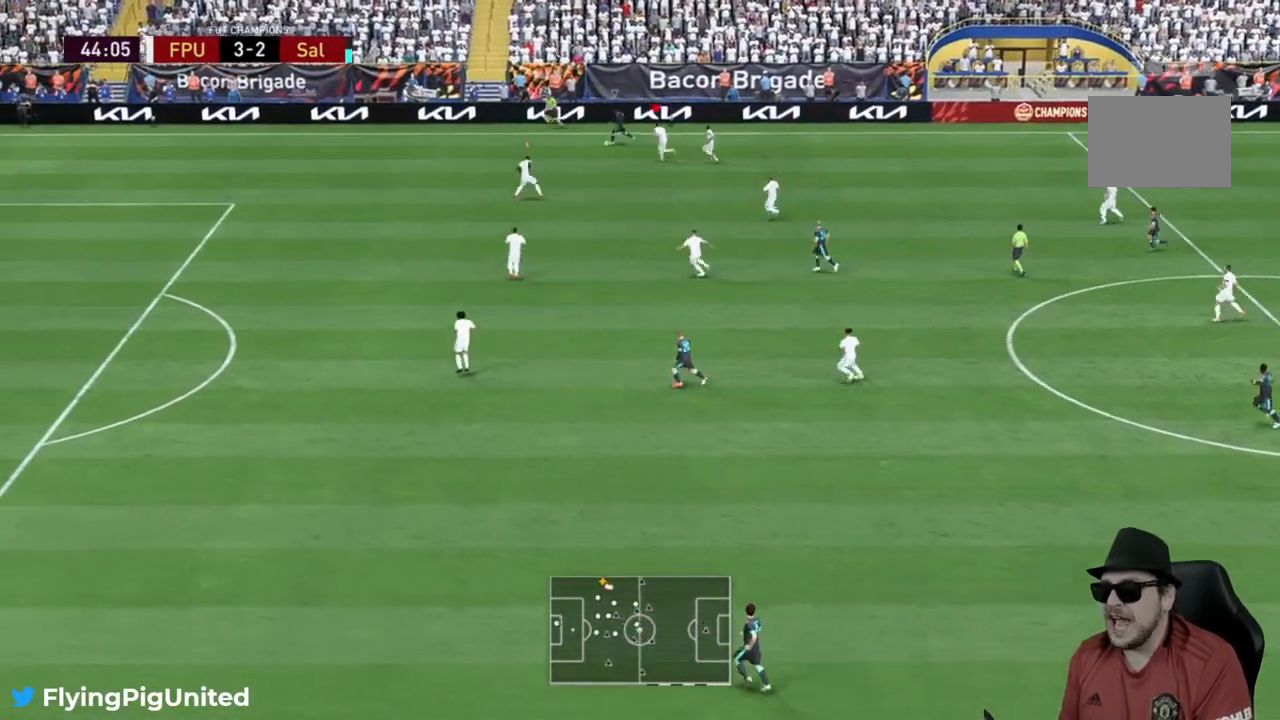
{"buttons": ["R2"], "left_stick": "up-left", "right_stick": "center", "events": [[33, "left_stick", "left"], [250, "R2", "up"], [300, "R2", "down"], [467, "left_stick", "up-left"]]}
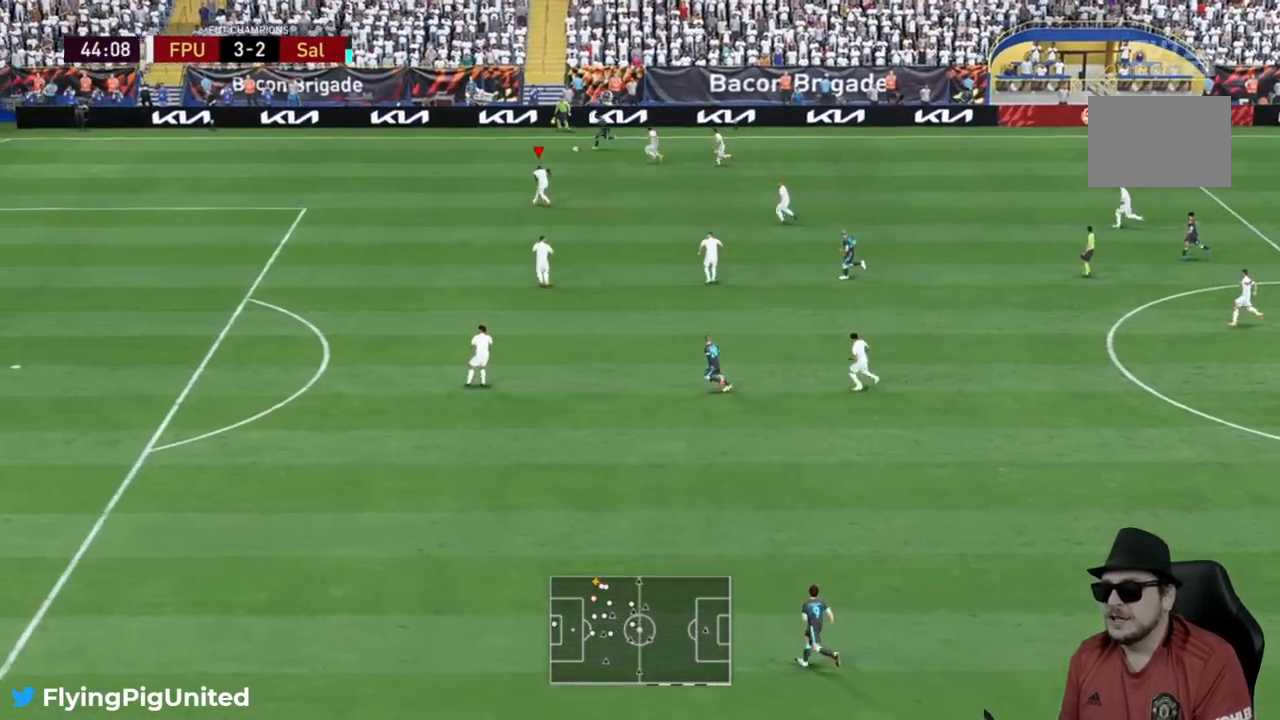
{"buttons": [], "left_stick": "up-left", "right_stick": "center", "events": [[200, "R2", "up"]]}
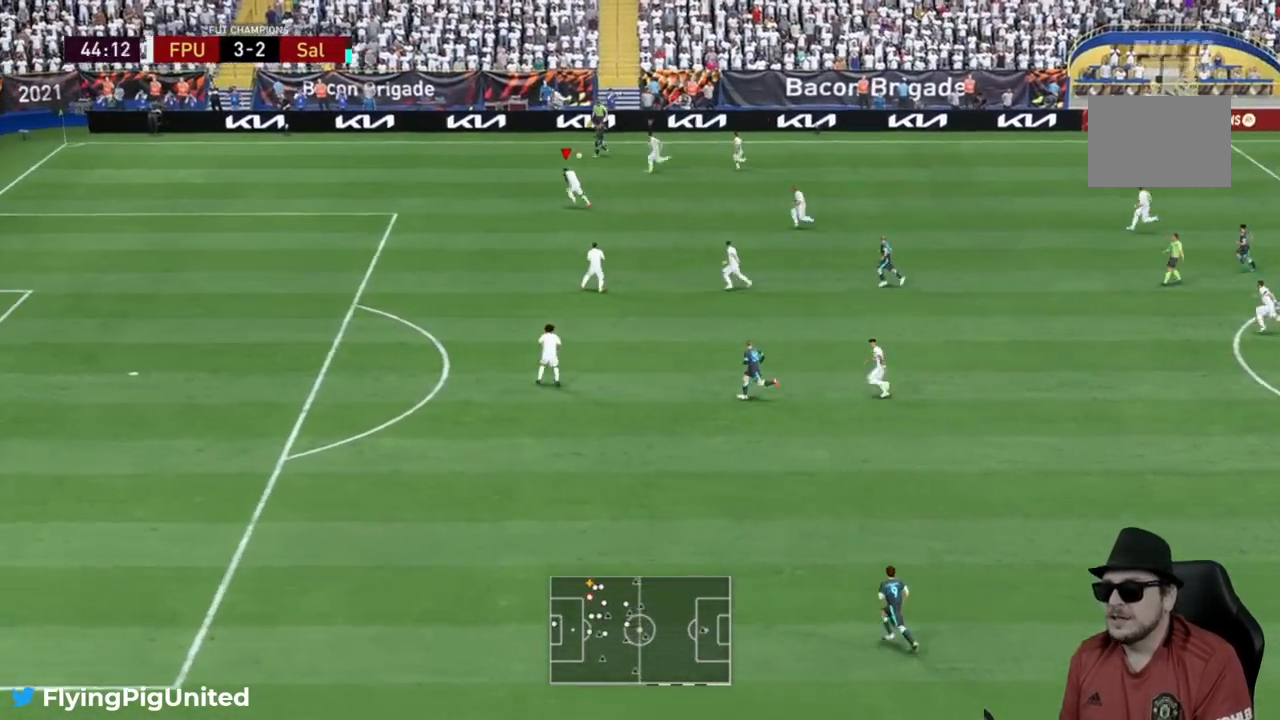
{"buttons": [], "left_stick": "up-left", "right_stick": "center", "events": []}
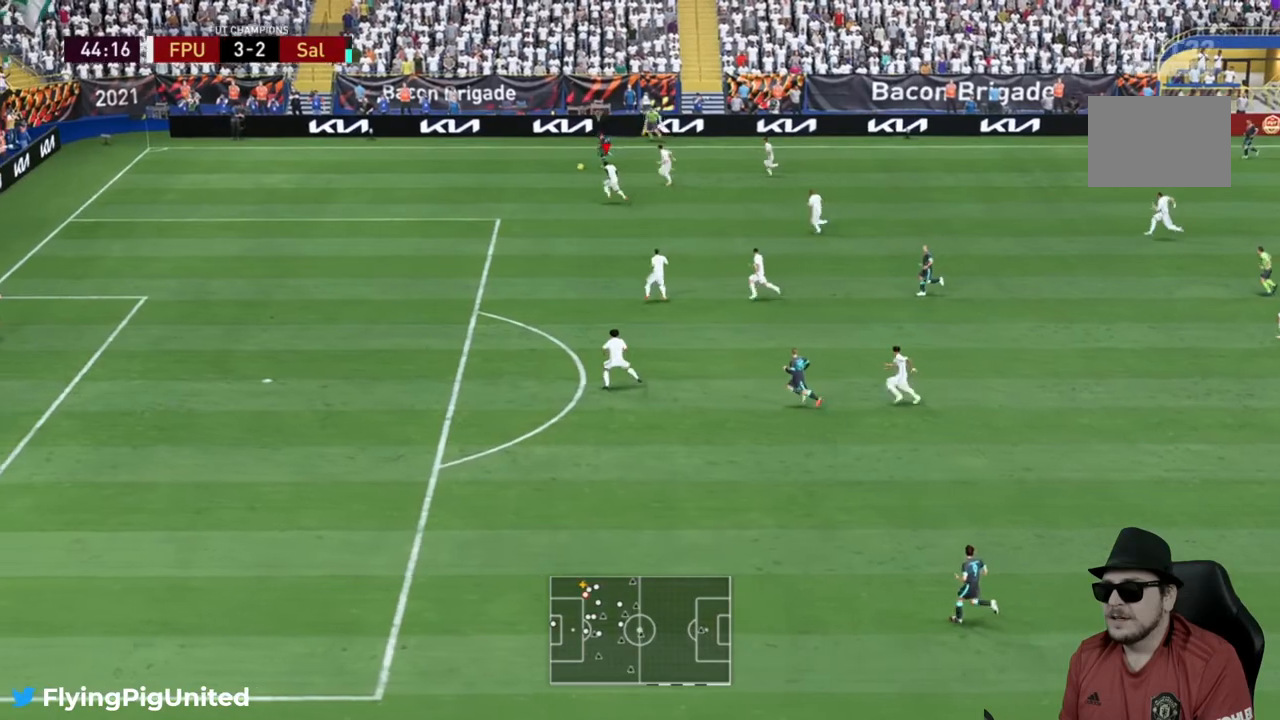
{"buttons": [], "left_stick": "left", "right_stick": "center", "events": [[433, "R2", "down"], [483, "left_stick", "left"], [500, "R2", "up"]]}
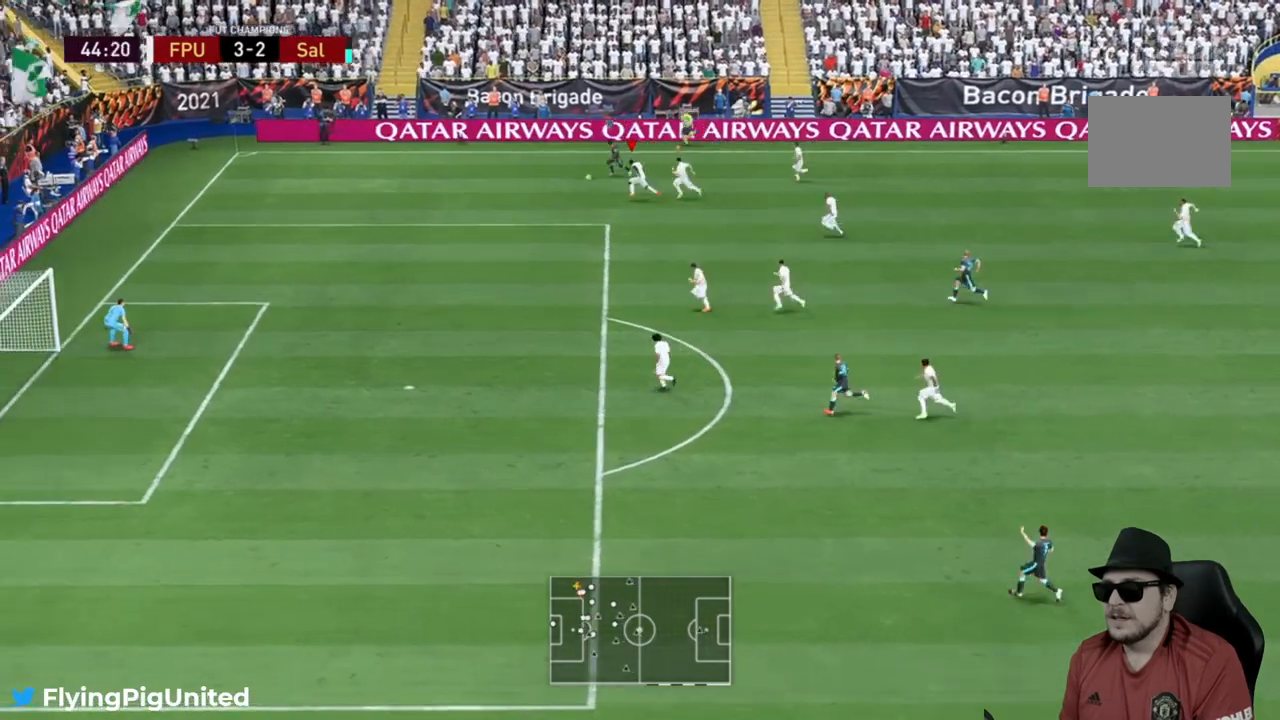
{"buttons": ["R2"], "left_stick": "left", "right_stick": "center"}